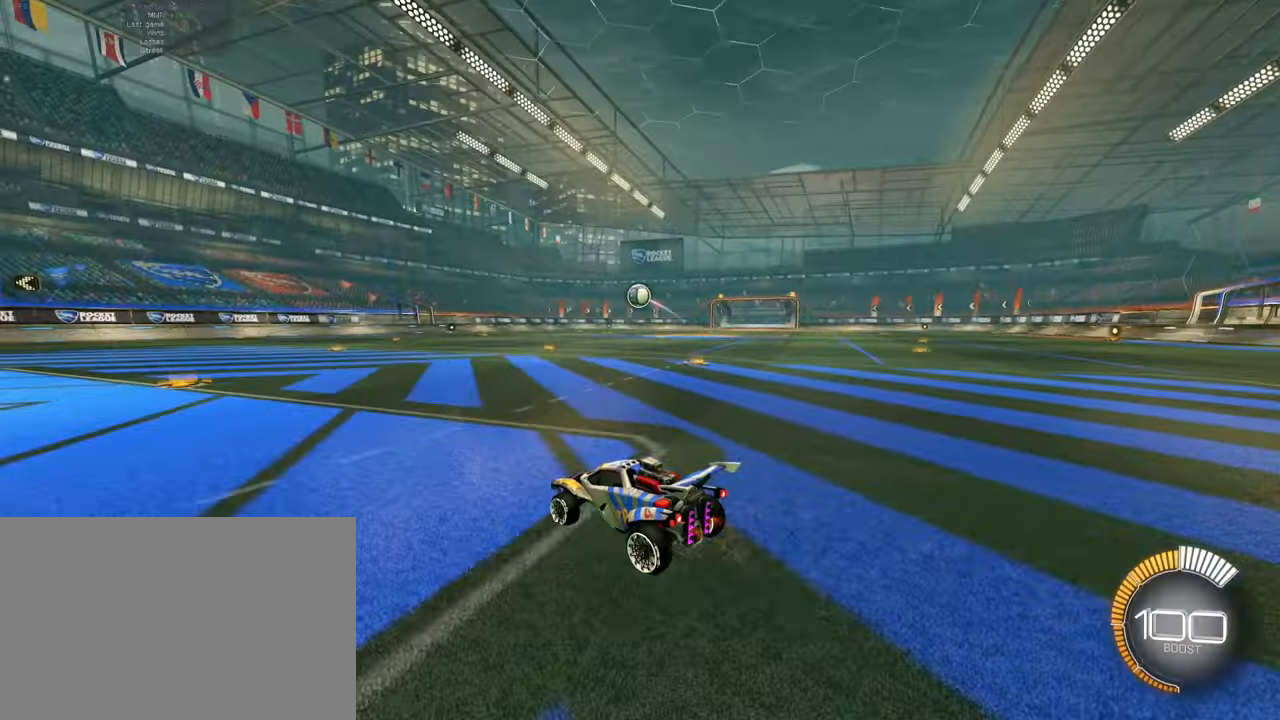
Gameplay with a controller (PlayStation layout); each line is a JSON object with the inputs held at the frame after it. "events" lists button and stick changes between this image and that frame as [ms after this image, input, new state], when the widget could be followed in between. Not read: L3 R3 right_stick.
{"buttons": ["SQUARE", "R2"], "left_stick": "left", "events": [[117, "left_stick", "down-right"], [251, "CROSS", "down"], [267, "SQUARE", "down"], [384, "left_stick", "left"], [417, "CROSS", "up"]]}
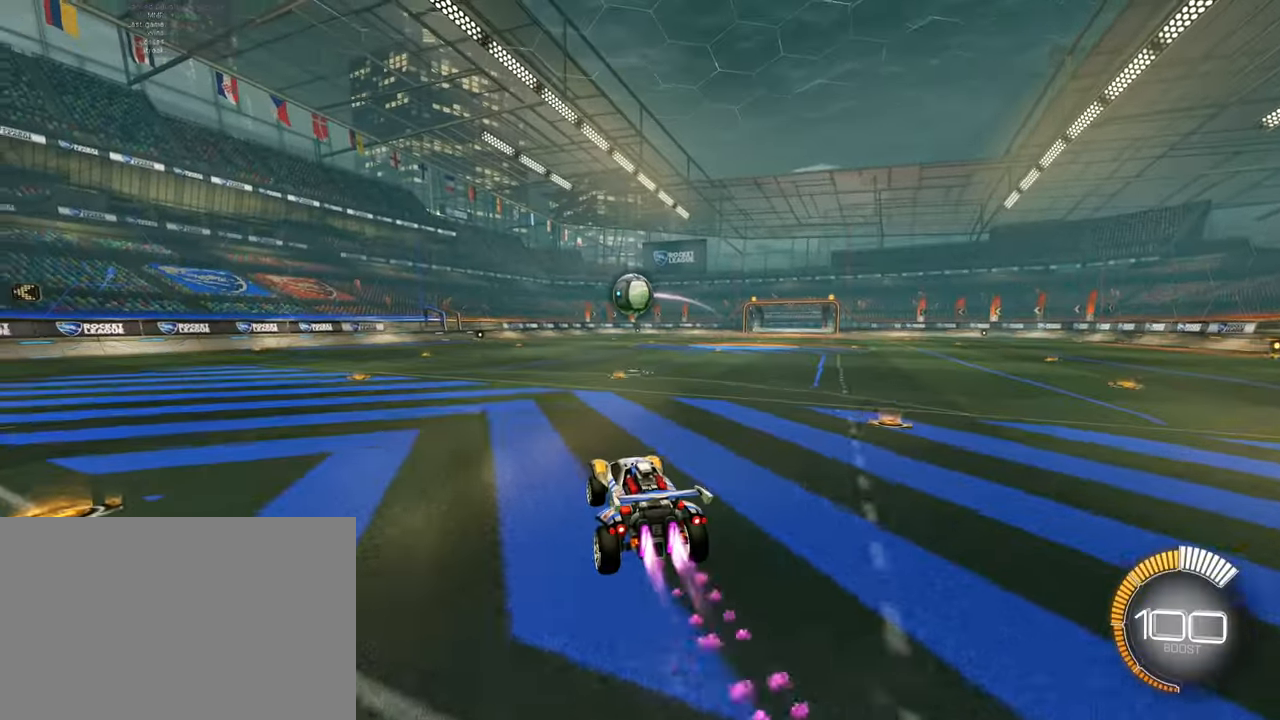
{"buttons": ["CROSS", "SQUARE", "R2"], "left_stick": "down-left", "events": [[17, "left_stick", "center"], [200, "left_stick", "up-left"], [300, "CROSS", "down"], [400, "left_stick", "down-left"]]}
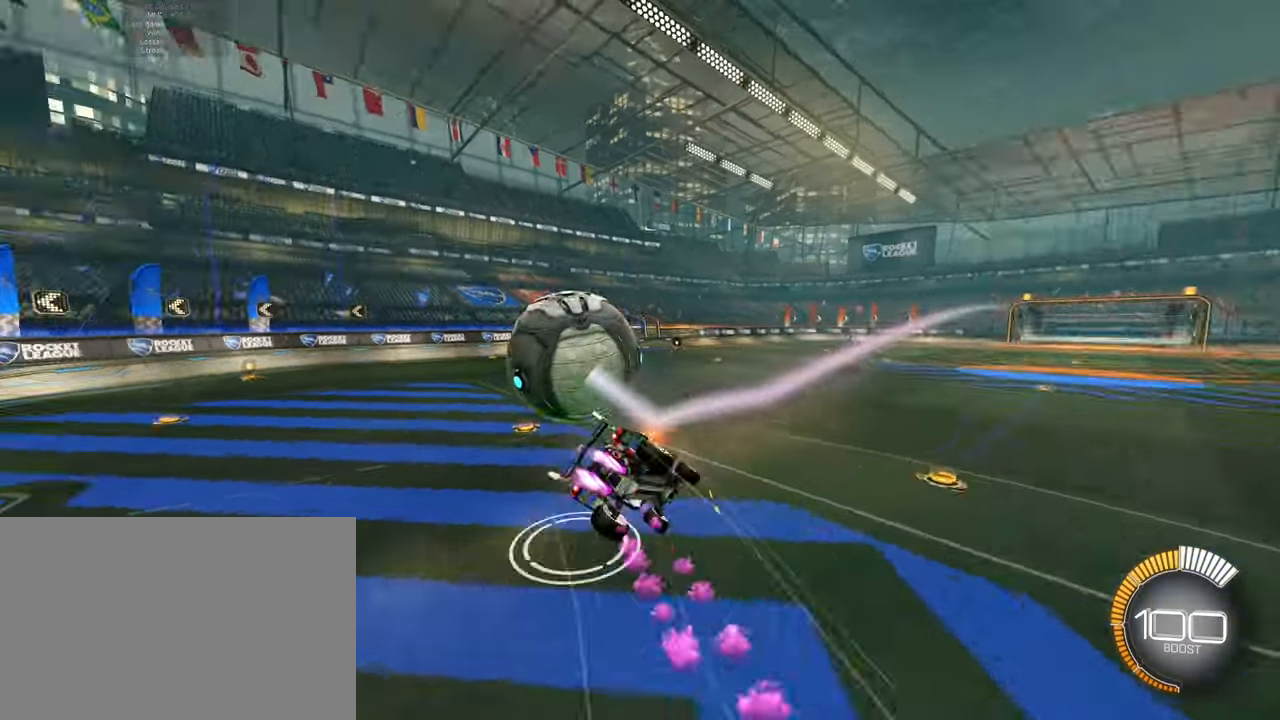
{"buttons": ["R2"], "left_stick": "center", "events": [[301, "left_stick", "center"], [351, "CROSS", "up"], [367, "SQUARE", "up"]]}
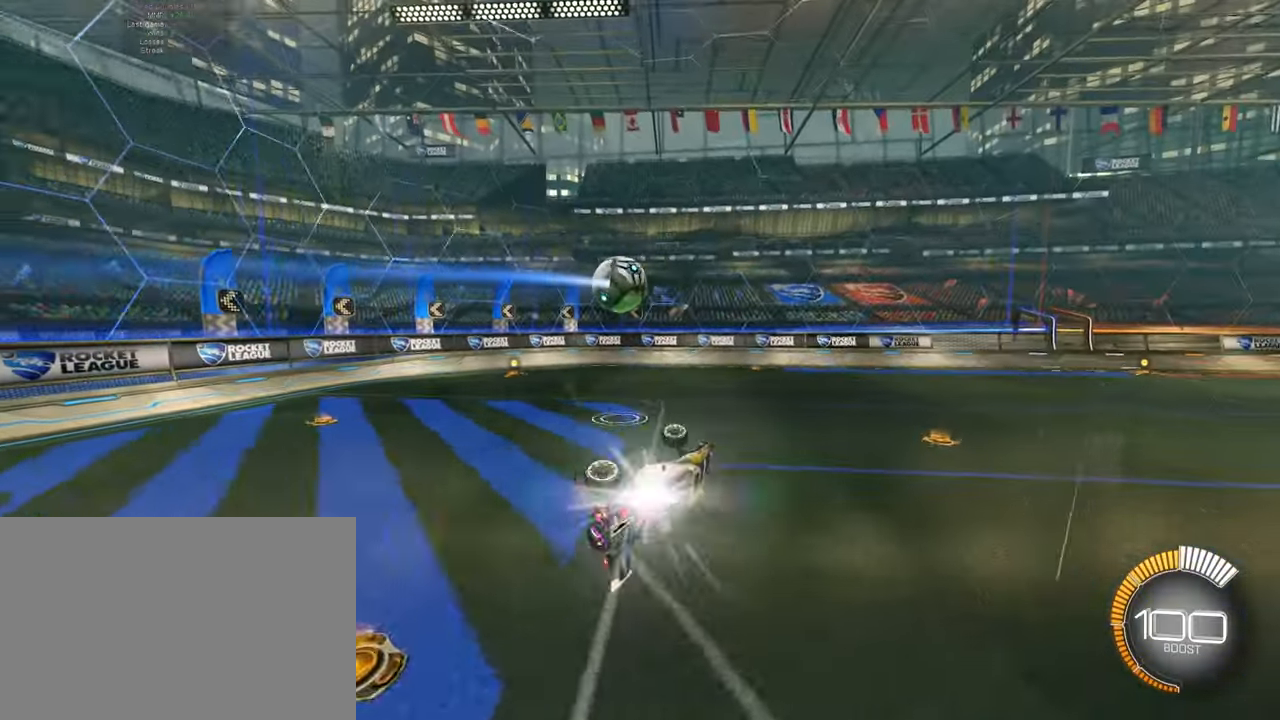
{"buttons": ["R2"], "left_stick": "center", "events": [[317, "left_stick", "right"], [467, "left_stick", "center"]]}